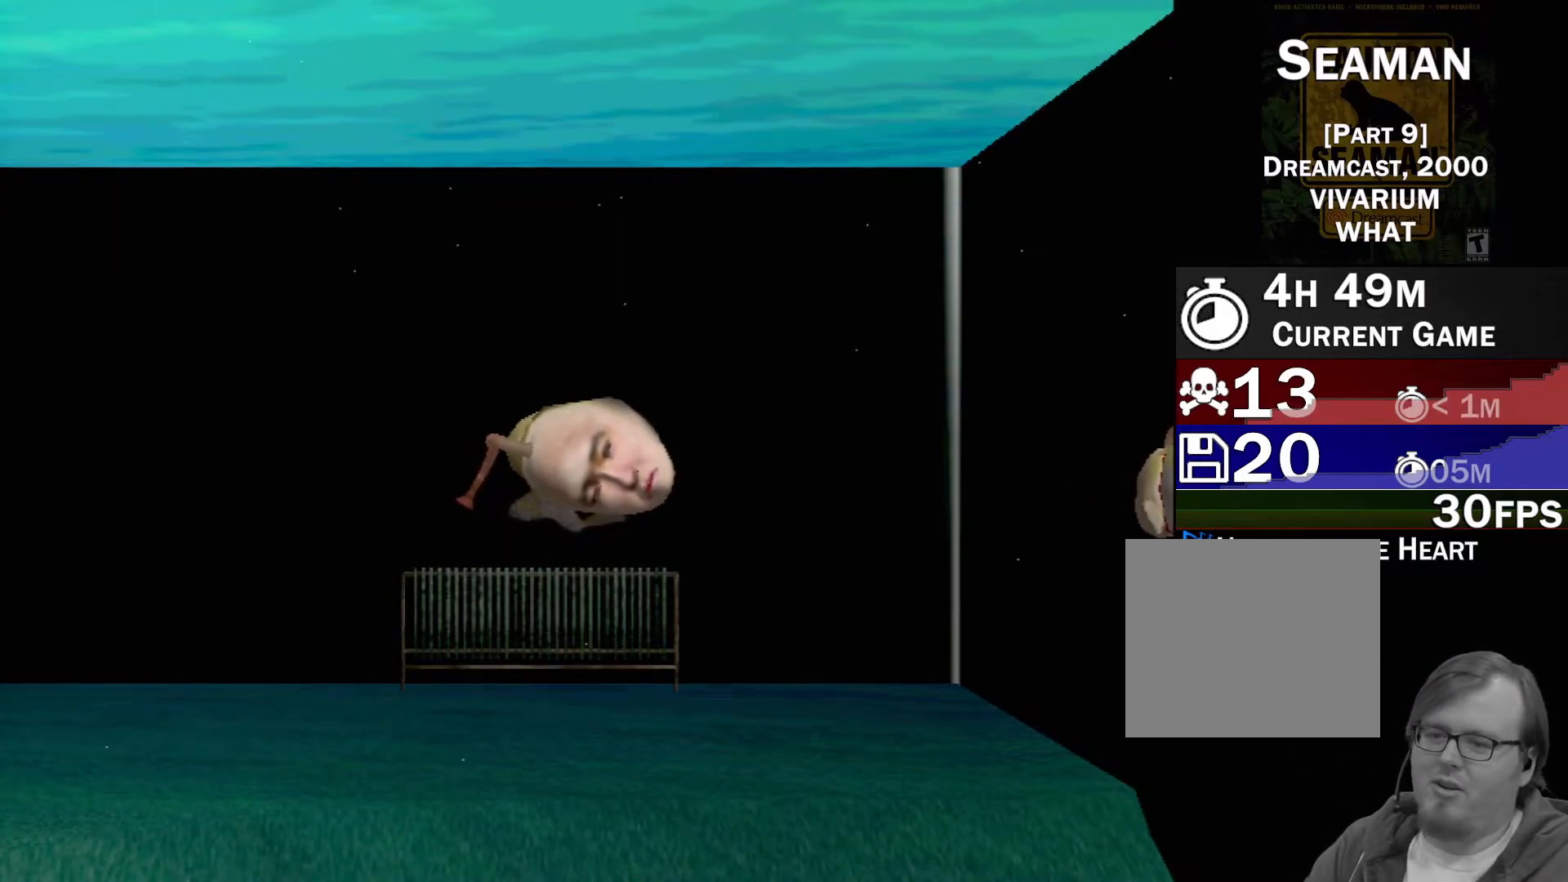
Gameplay with a controller (Xbox layout); each line is a JSON object with the inputs held at the frame after it. "events" lists button and stick changes between this image and that frame as [ms after this image, input, new state], when the widget could be followed in between. Not read: L2 L3 R2 R3 SELECT Z right_stick.
{"buttons": [], "left_stick": "down", "events": [[133, "Y", "down"], [283, "Y", "up"], [400, "left_stick", "down"]]}
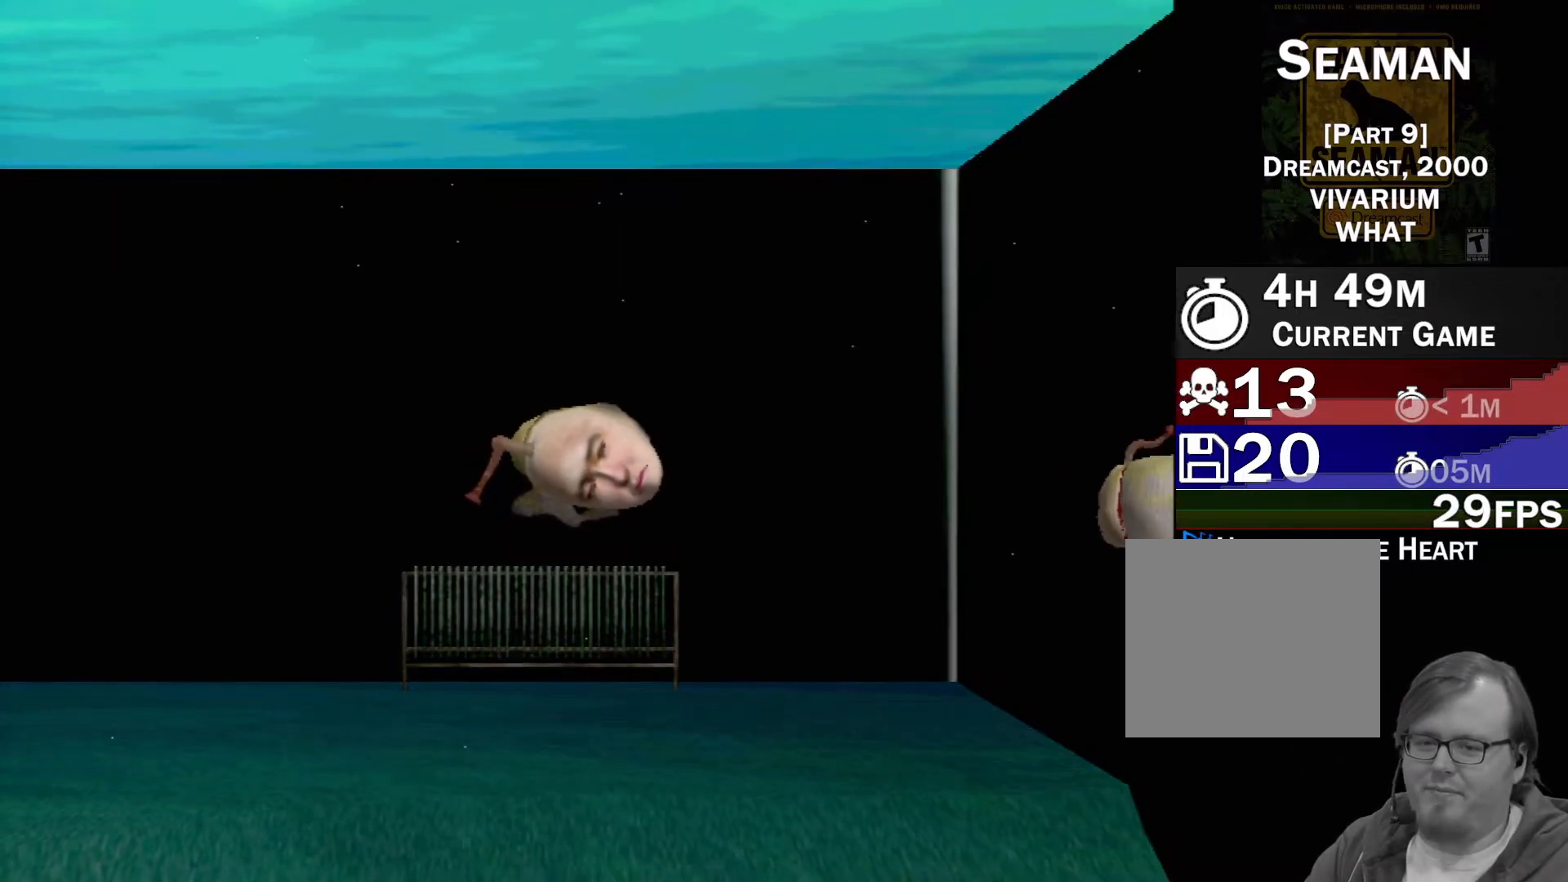
{"buttons": ["B"], "left_stick": "down", "events": [[133, "left_stick", "center"], [450, "B", "down"], [500, "left_stick", "down"]]}
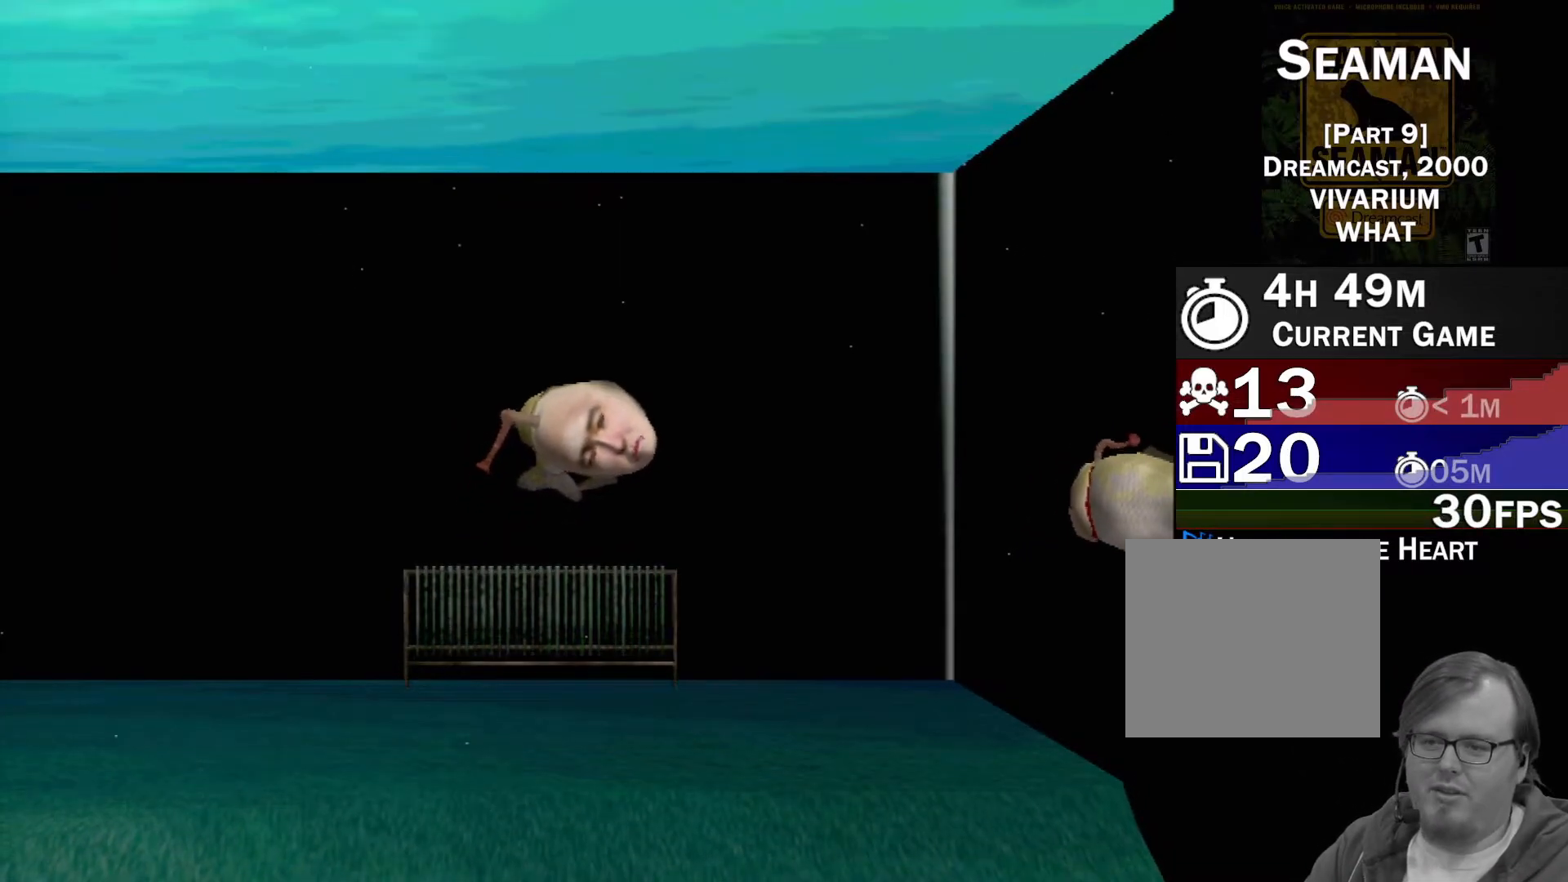
{"buttons": ["B"], "left_stick": "down", "events": [[17, "left_stick", "down-left"], [250, "left_stick", "down"]]}
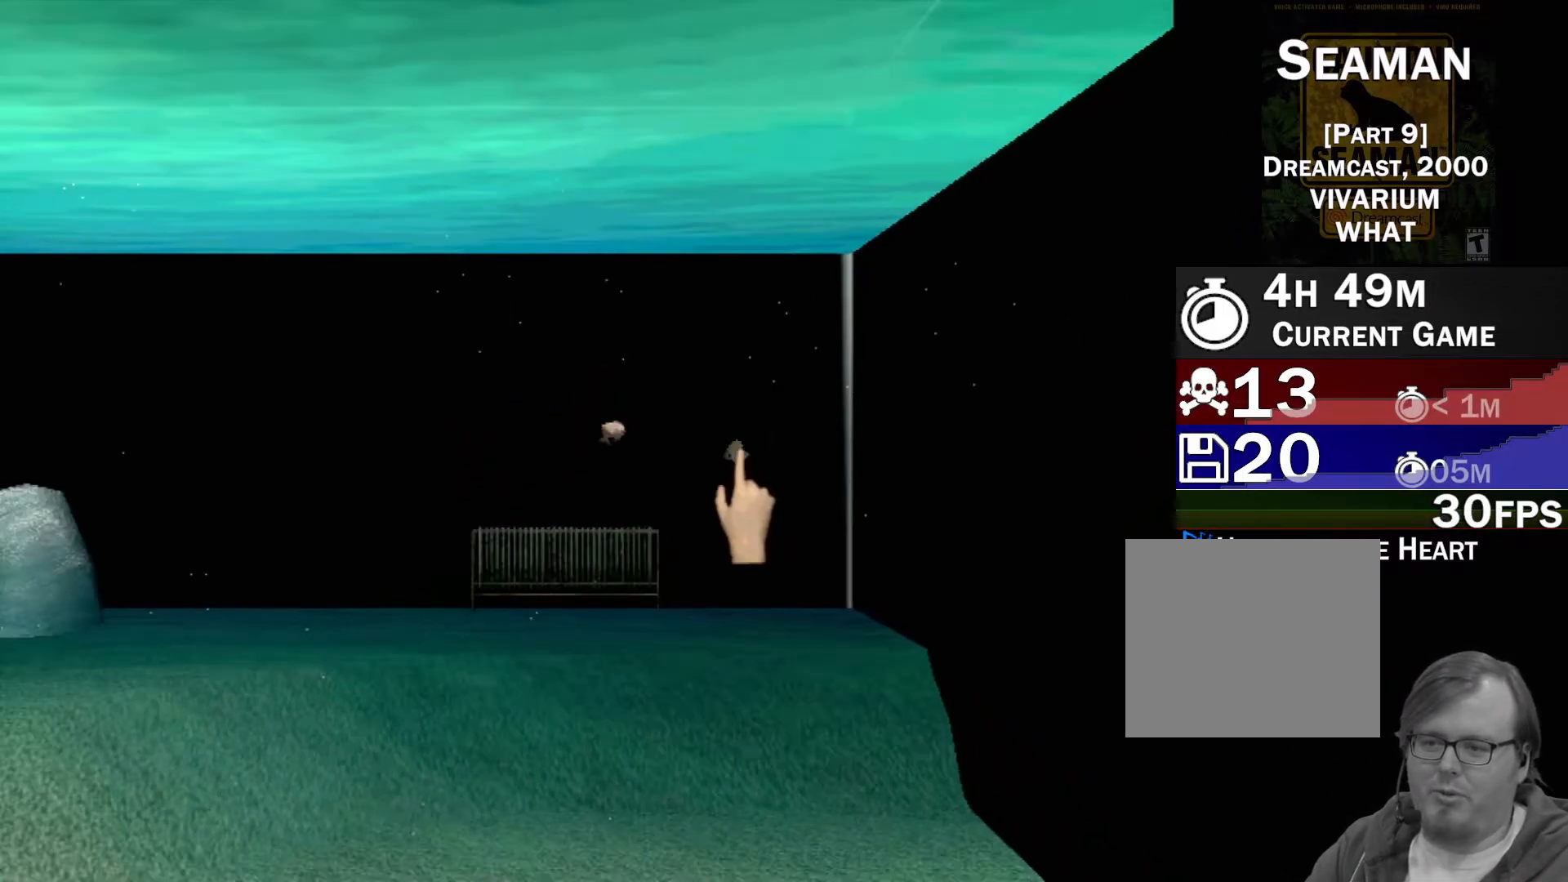
{"buttons": [], "left_stick": "left", "events": [[117, "left_stick", "down-left"], [200, "B", "up"], [350, "left_stick", "left"]]}
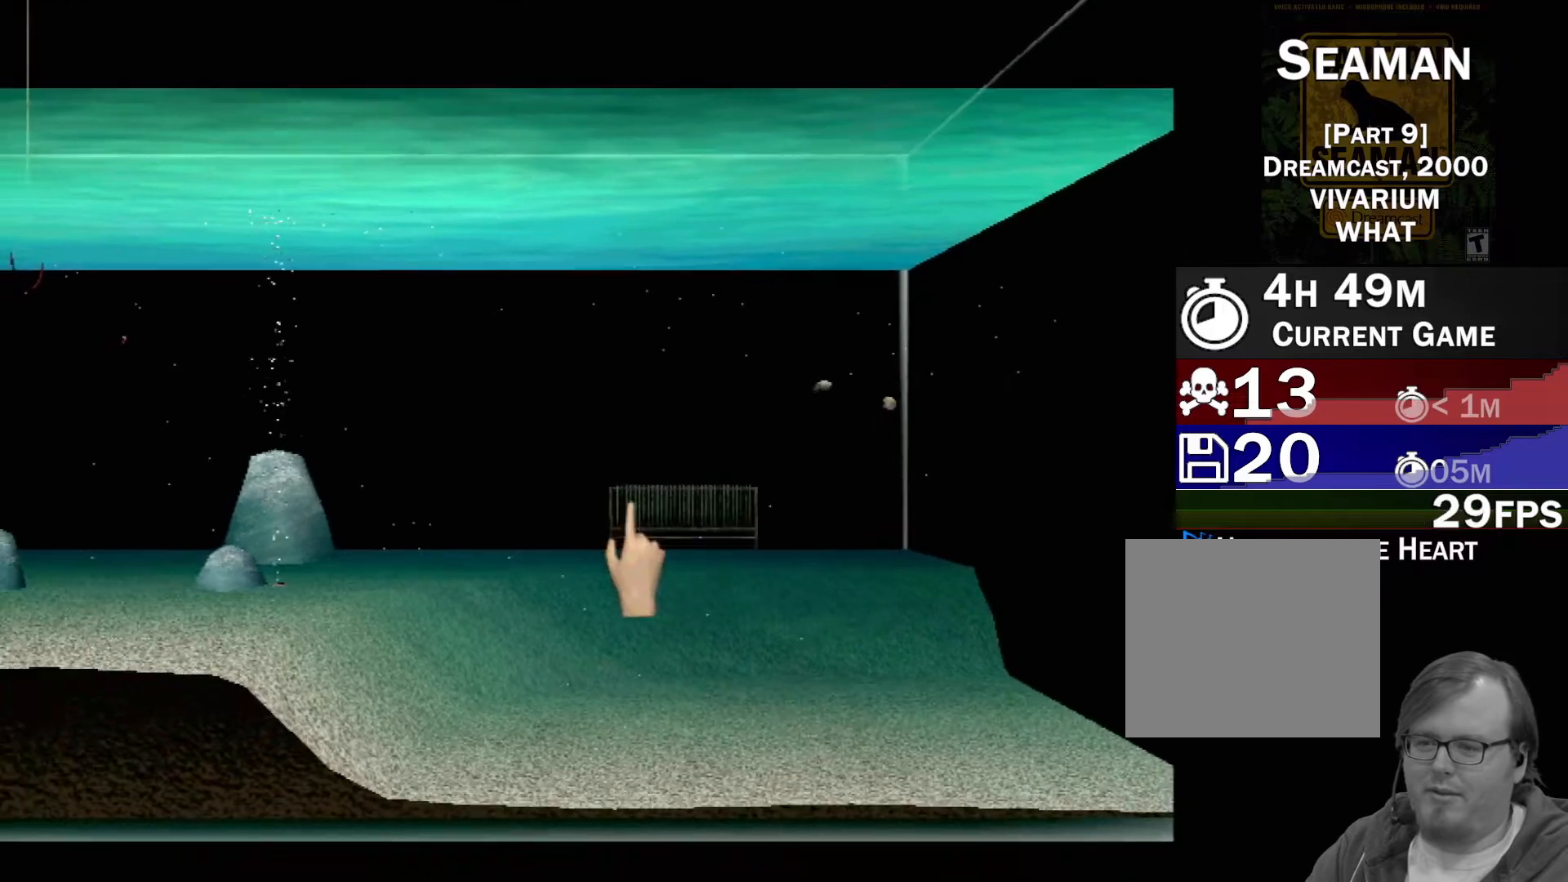
{"buttons": [], "left_stick": "center", "events": [[167, "left_stick", "center"], [350, "DPAD_RIGHT", "down"], [467, "DPAD_RIGHT", "up"]]}
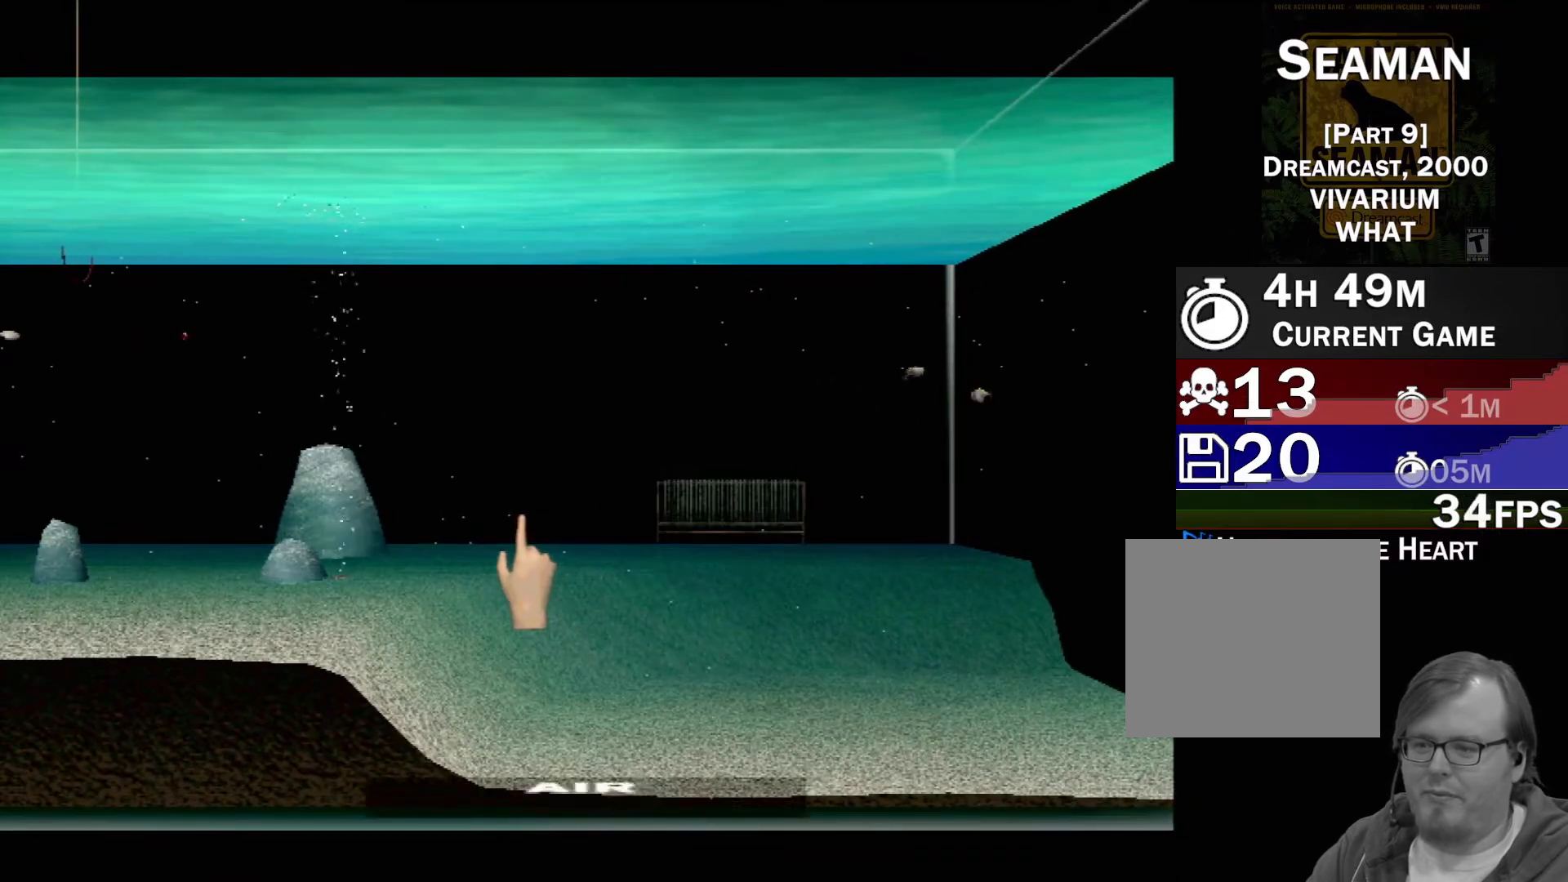
{"buttons": [], "left_stick": "center", "events": []}
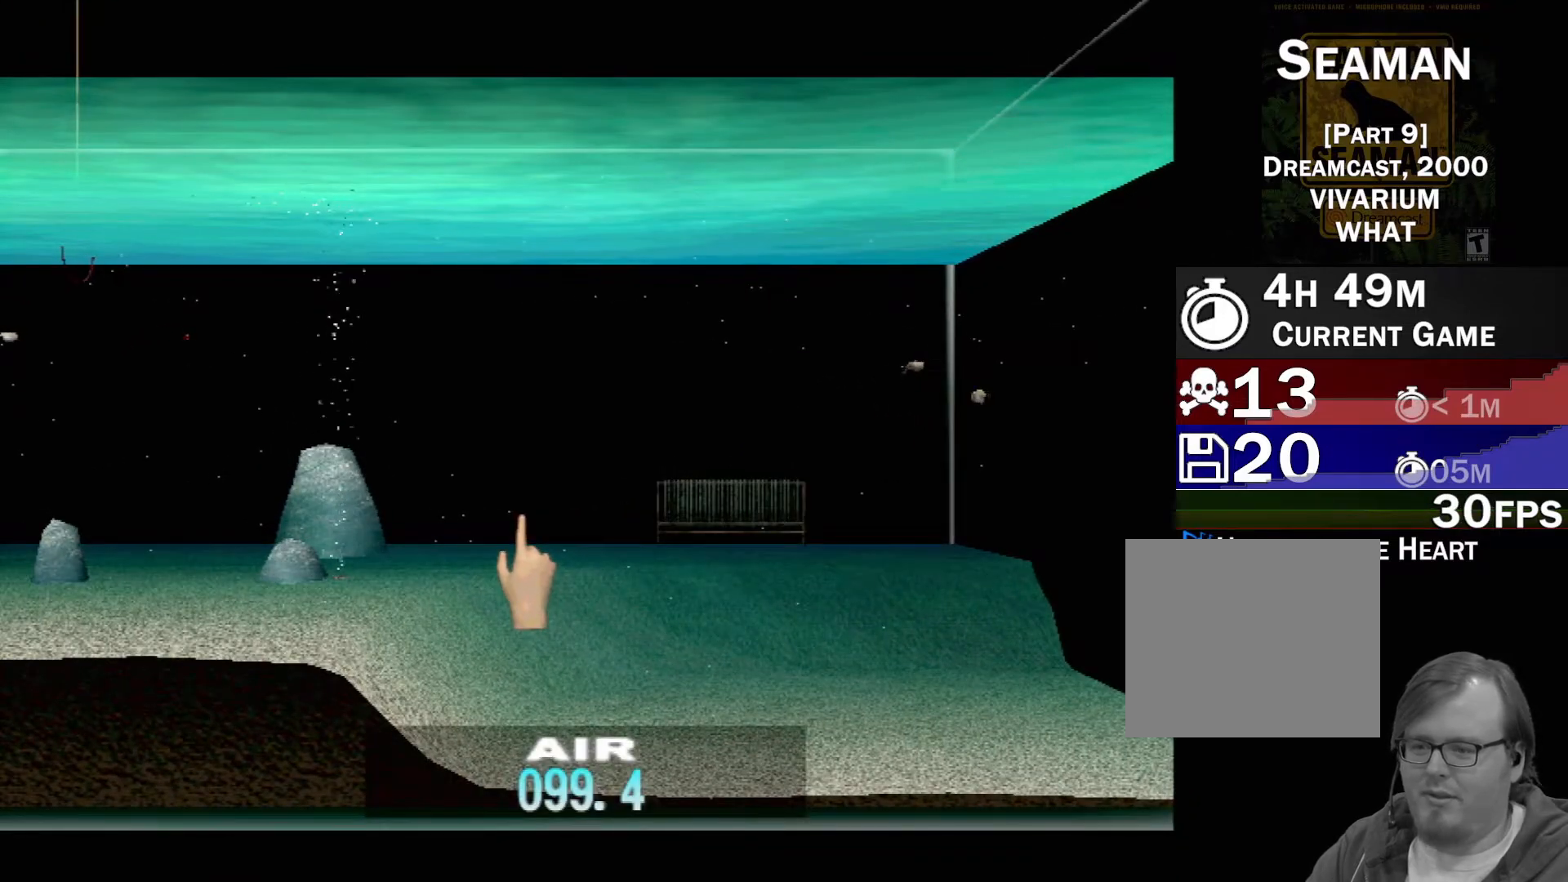
{"buttons": ["DPAD_UP"], "left_stick": "center", "events": [[17, "DPAD_UP", "down"]]}
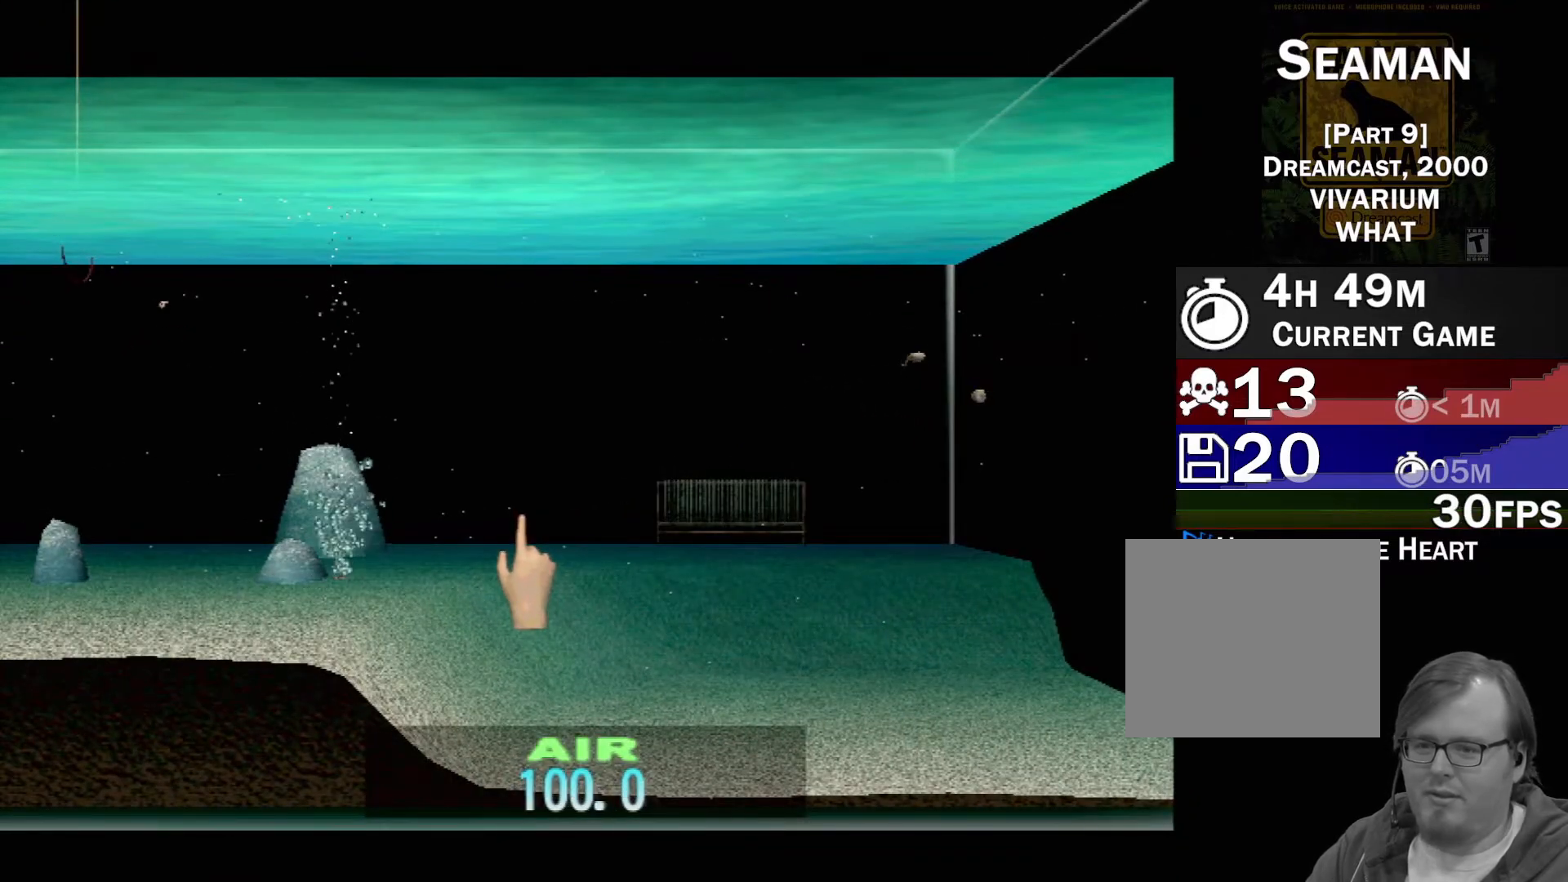
{"buttons": ["DPAD_UP"], "left_stick": "center", "events": []}
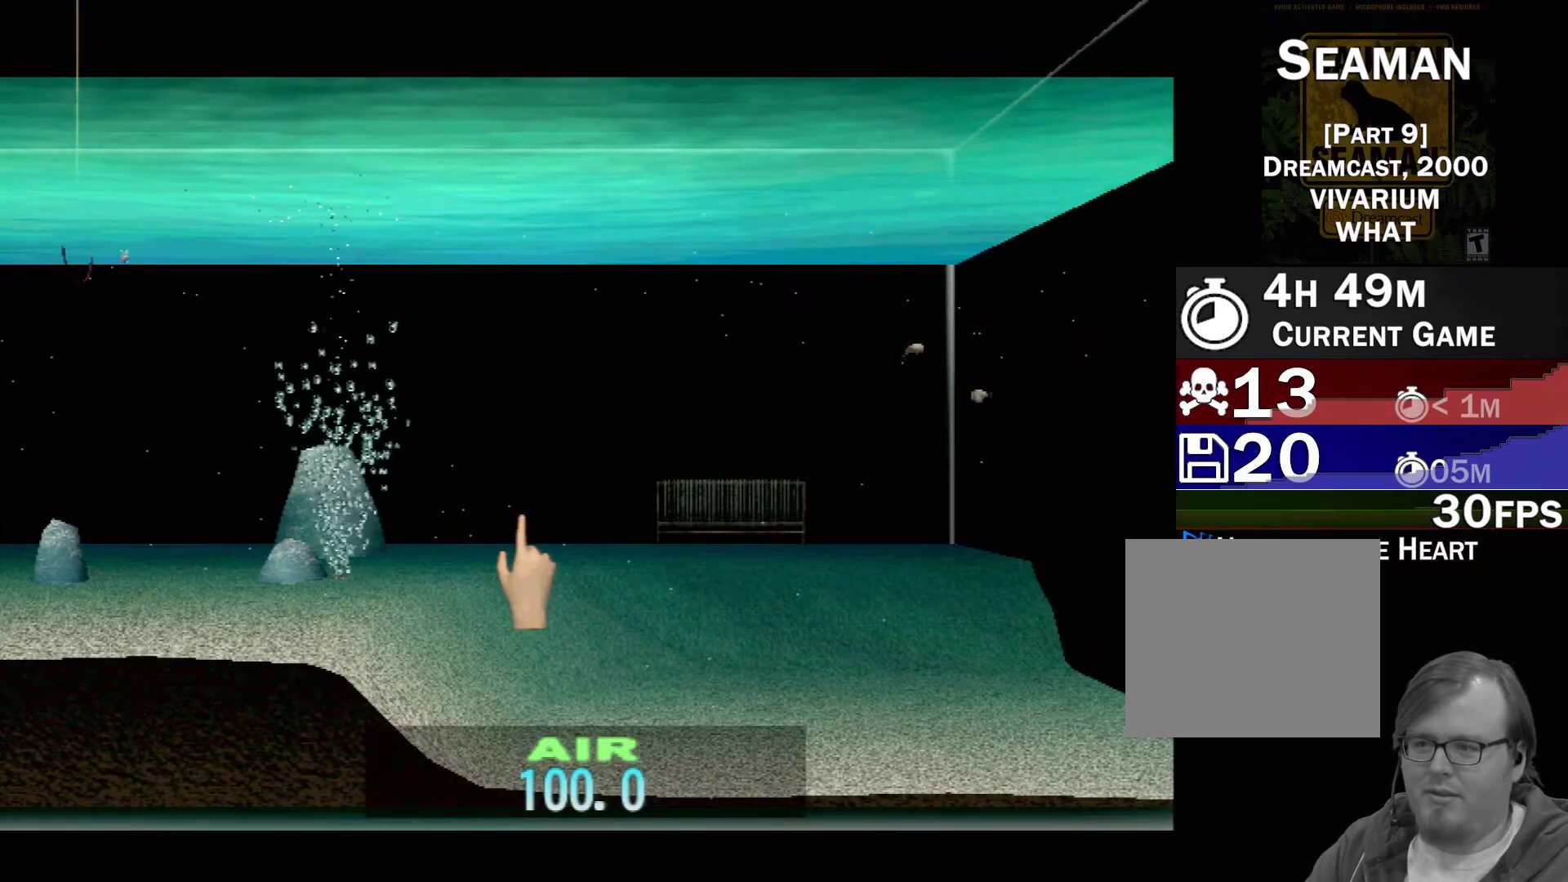
{"buttons": ["DPAD_UP"], "left_stick": "center", "events": []}
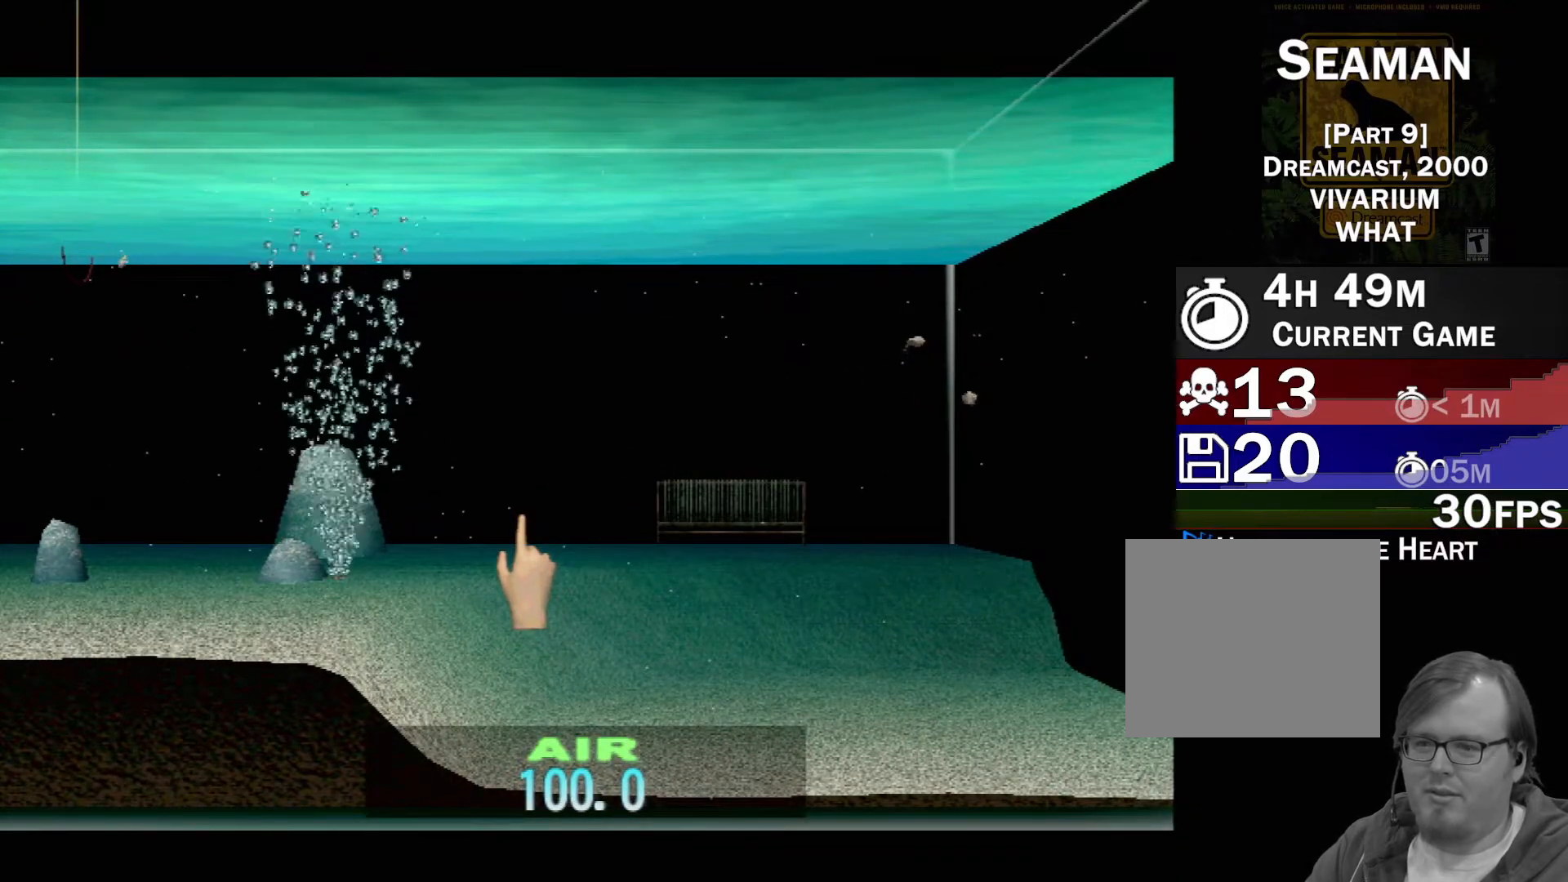
{"buttons": [], "left_stick": "center", "events": [[233, "DPAD_UP", "up"]]}
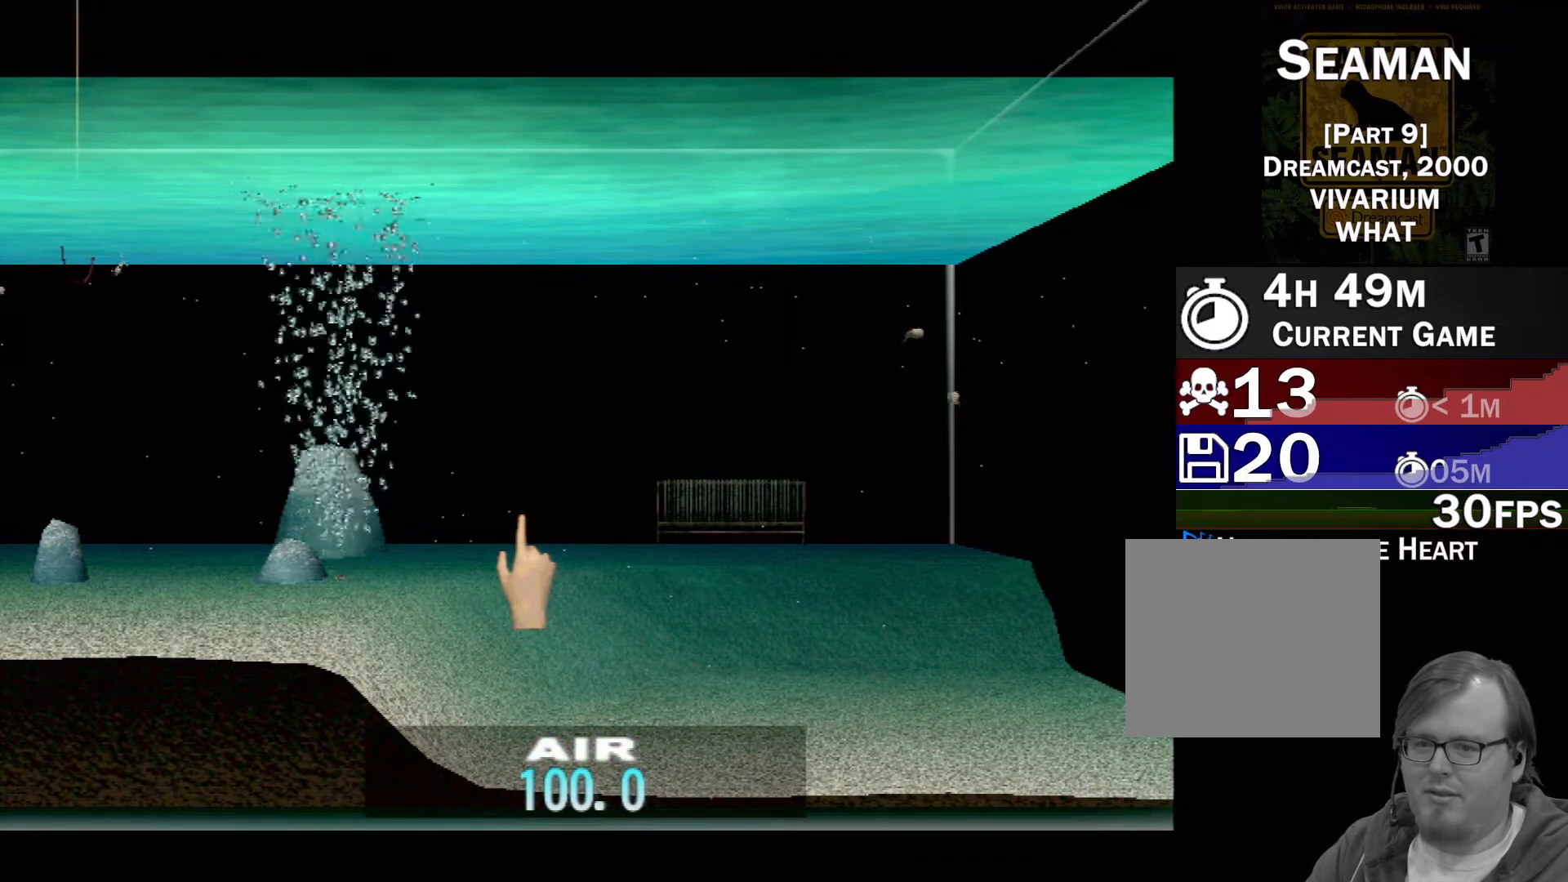
{"buttons": [], "left_stick": "center", "events": [[17, "DPAD_RIGHT", "down"], [167, "DPAD_RIGHT", "up"]]}
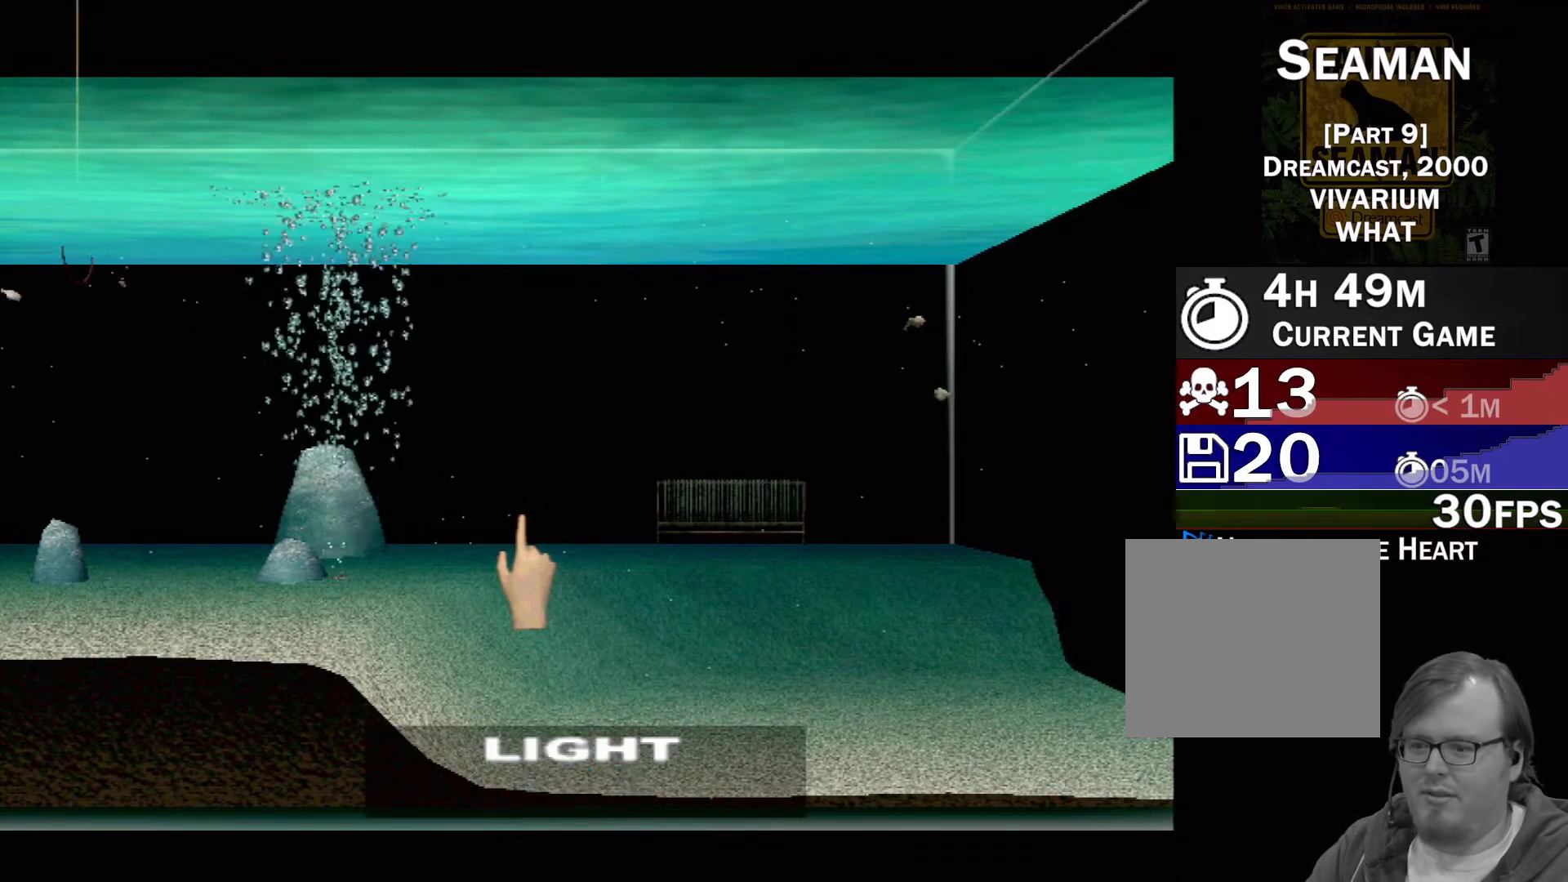
{"buttons": ["DPAD_UP"], "left_stick": "center", "events": [[133, "DPAD_RIGHT", "down"], [267, "DPAD_RIGHT", "up"], [450, "DPAD_UP", "down"]]}
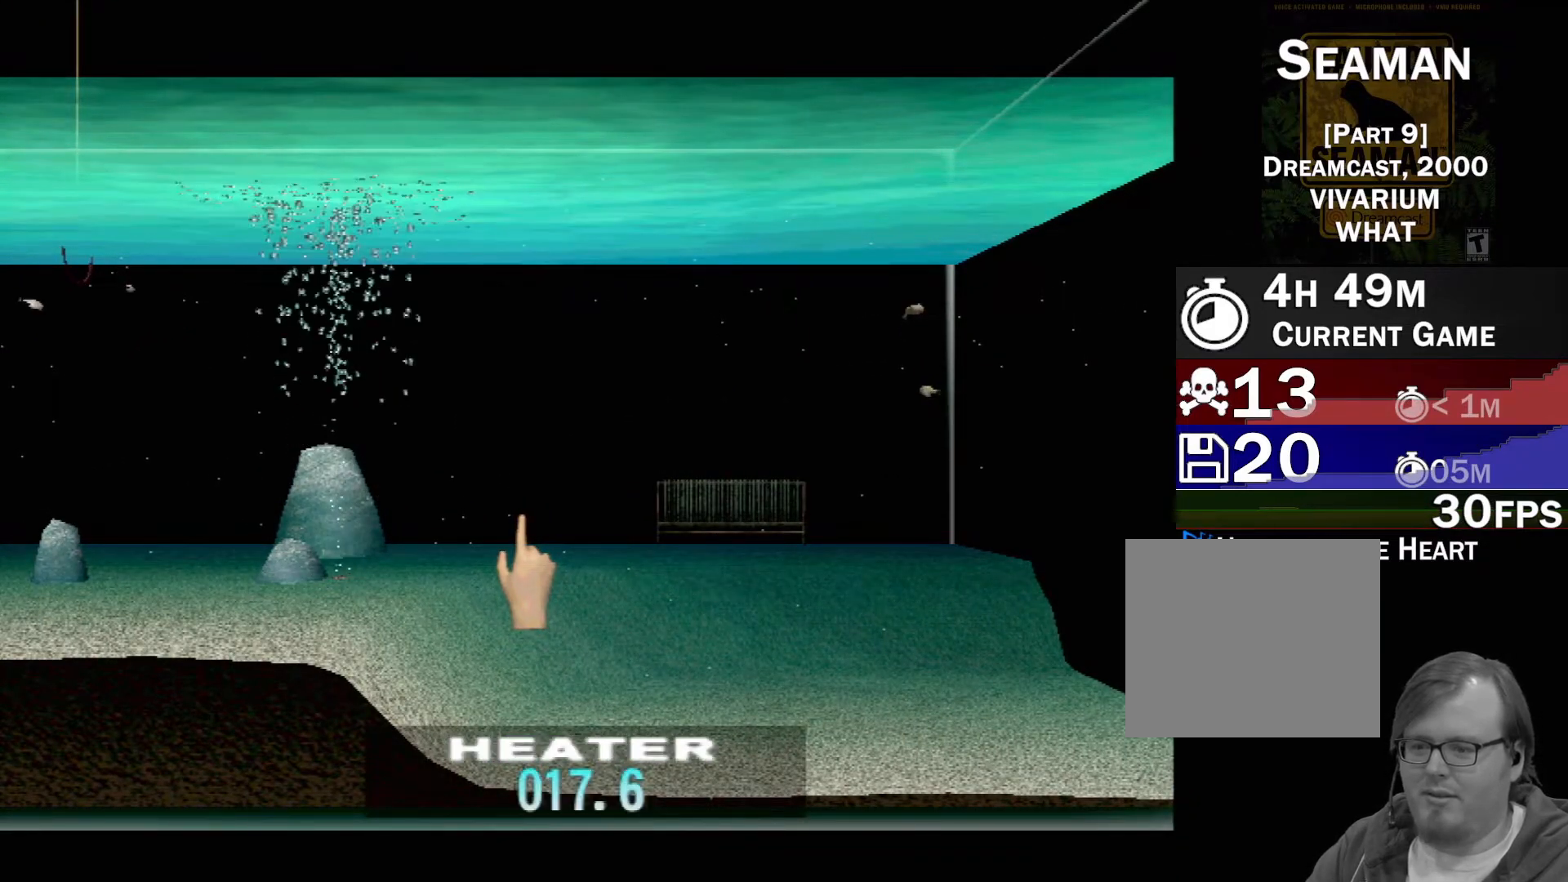
{"buttons": ["DPAD_UP"], "left_stick": "center", "events": []}
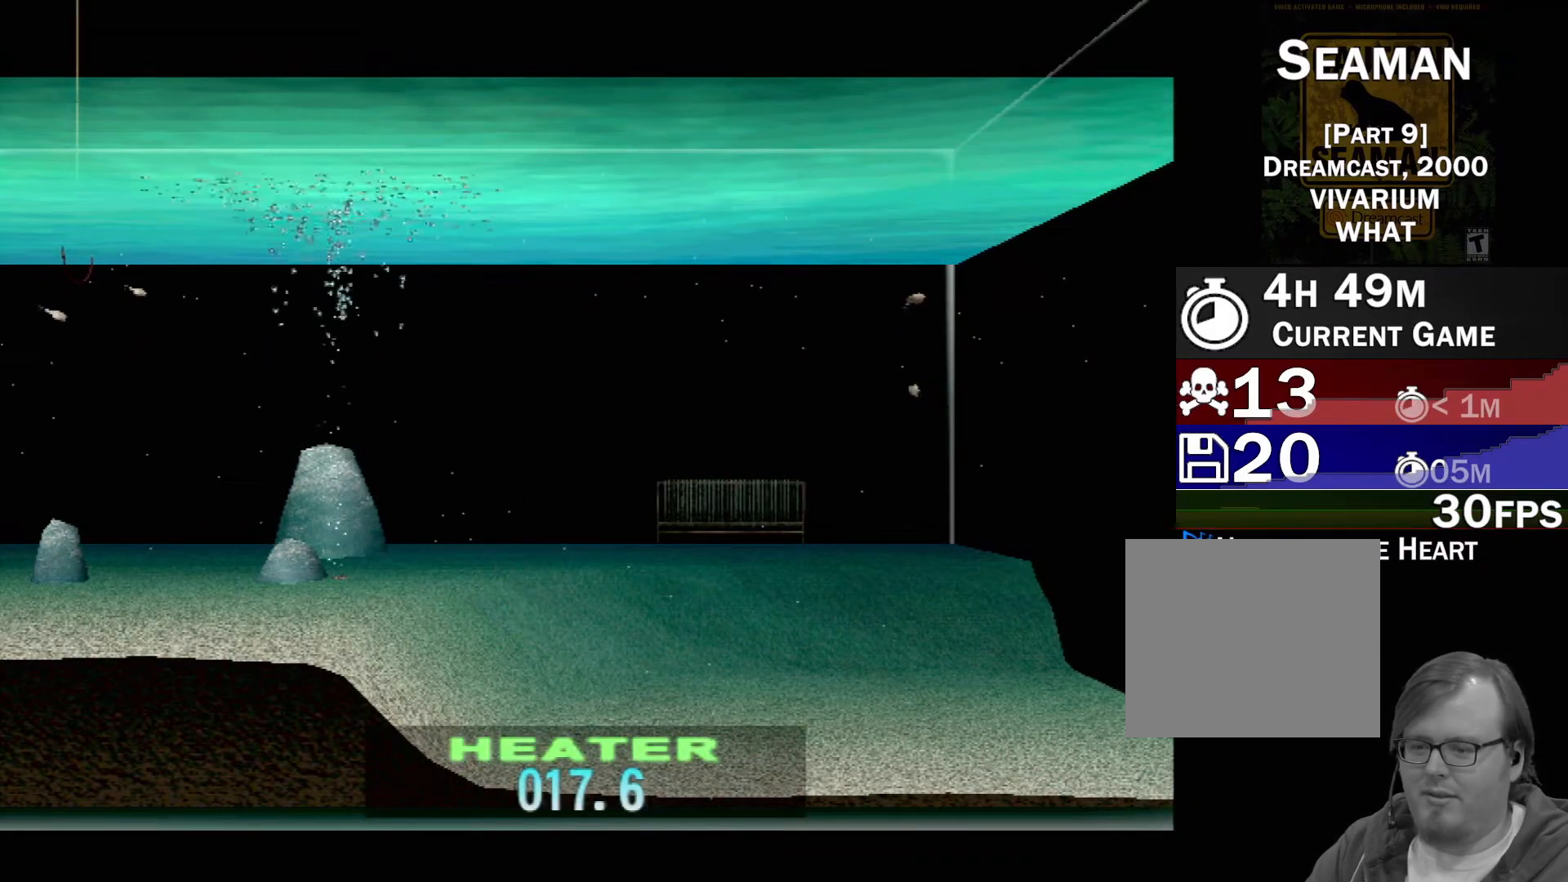
{"buttons": ["DPAD_UP"], "left_stick": "center", "events": []}
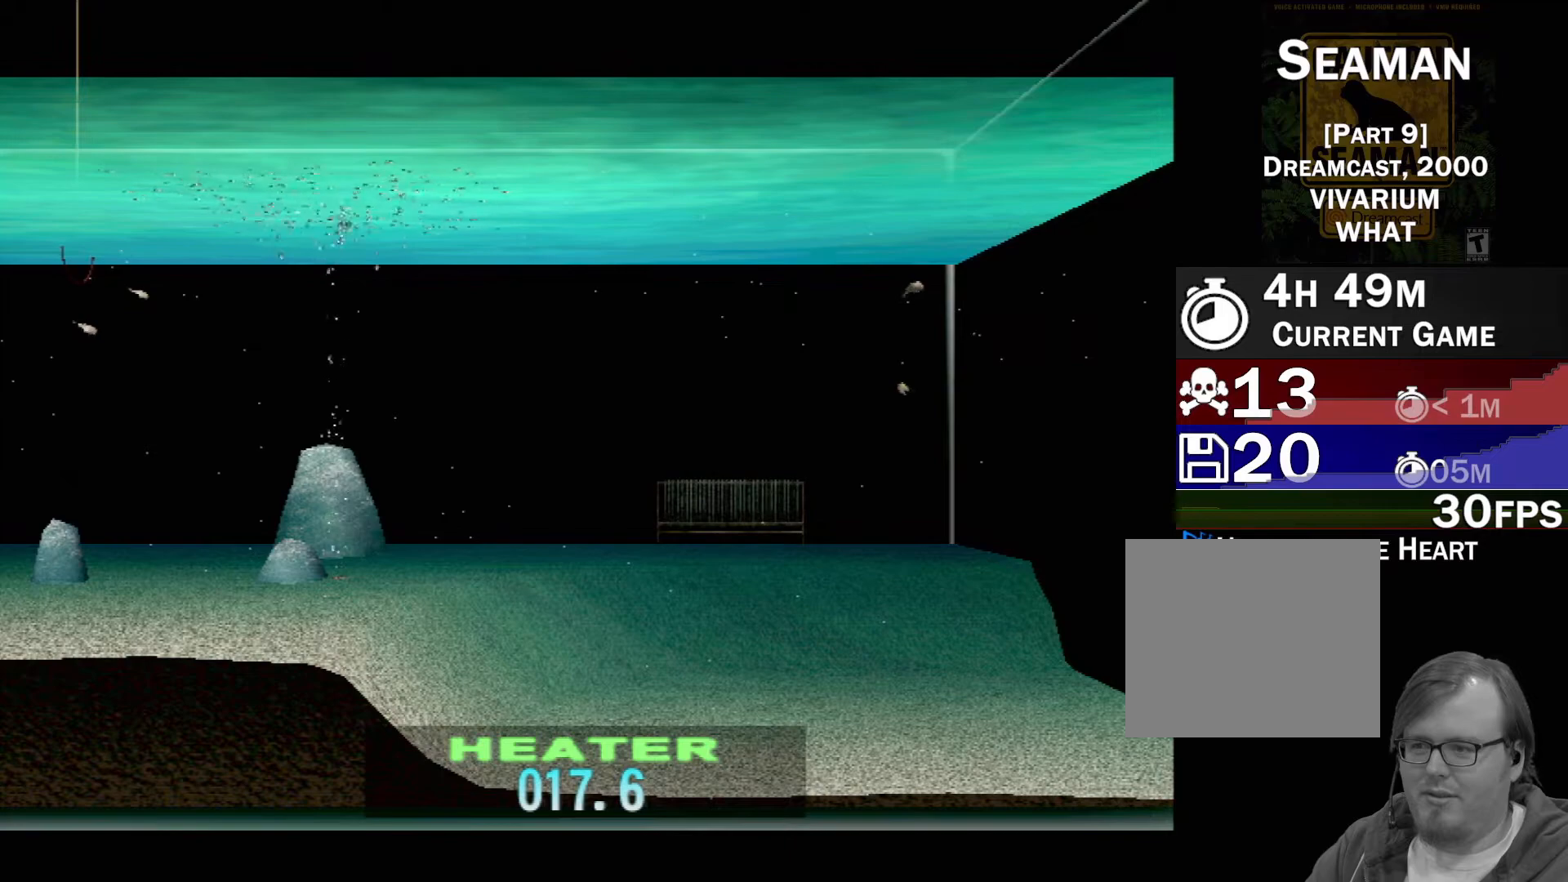
{"buttons": ["DPAD_UP"], "left_stick": "center", "events": []}
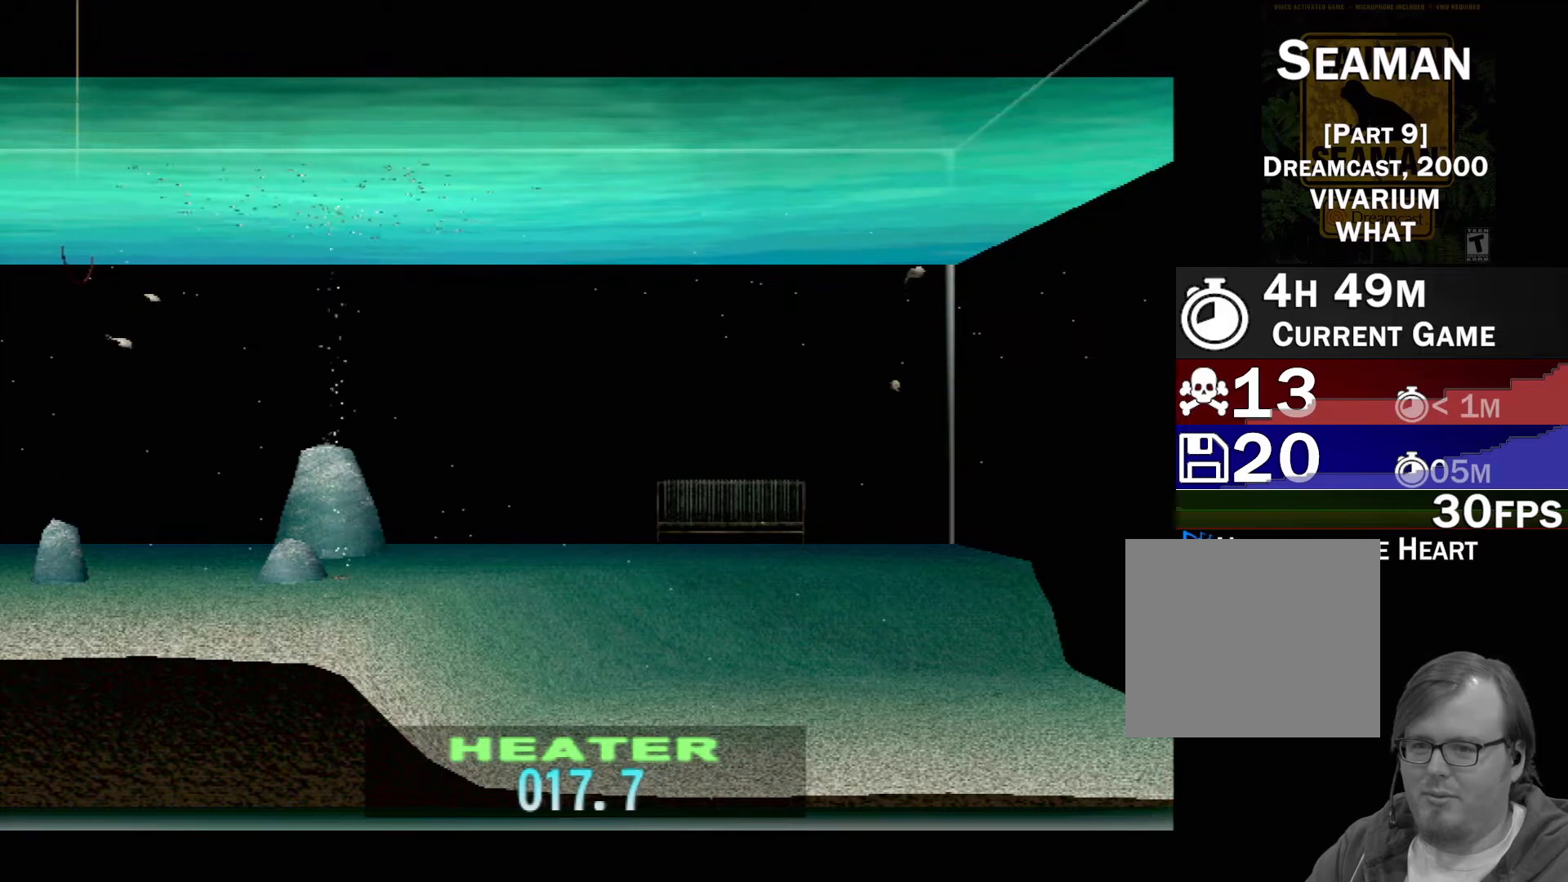
{"buttons": ["DPAD_UP"], "left_stick": "center", "events": []}
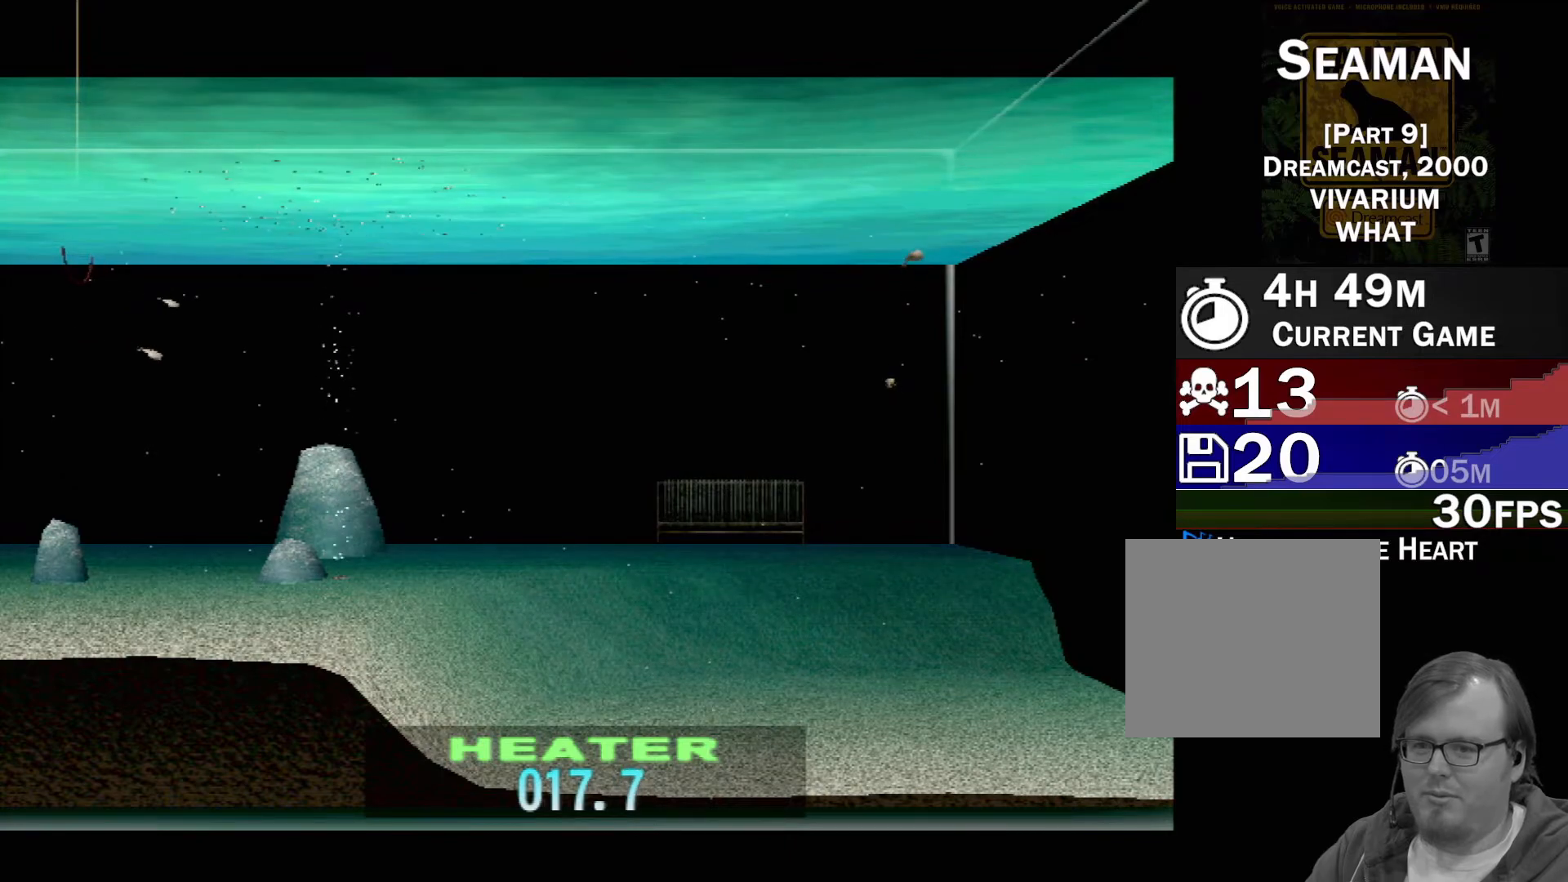
{"buttons": ["DPAD_UP"], "left_stick": "center", "events": []}